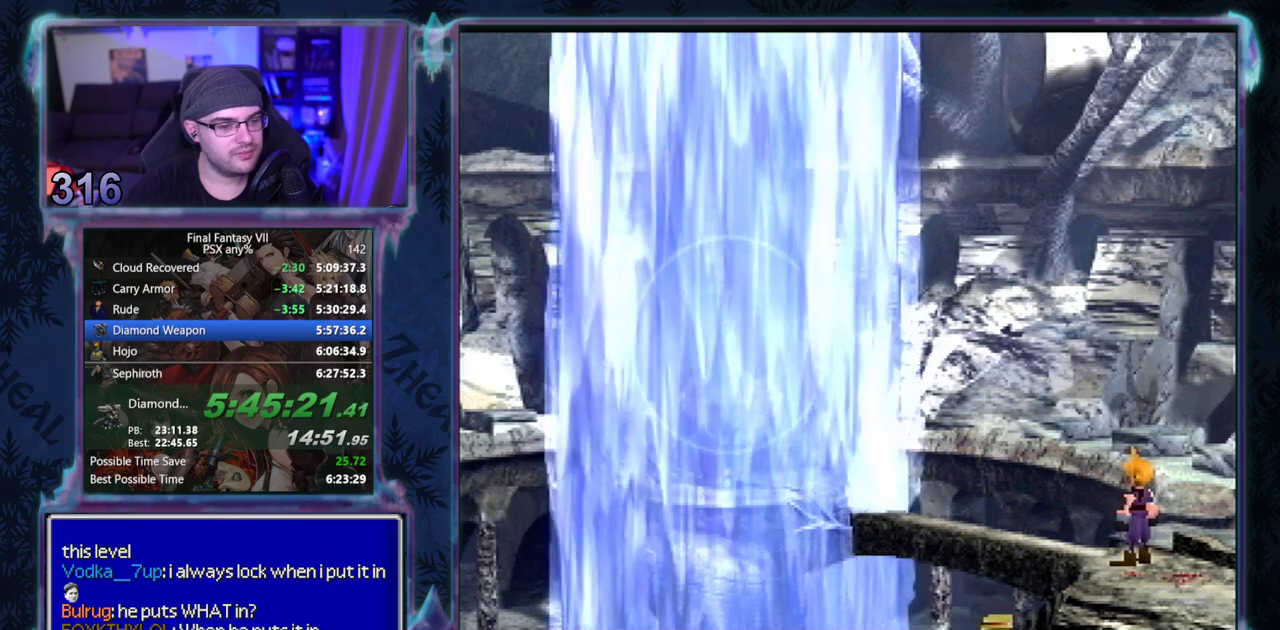
Gameplay with a controller (PlayStation layout); each line is a JSON object with the inputs held at the frame after it. "events" lists button and stick changes between this image and that frame as [ms after this image, input, new state], when the widget could be followed in between. Not read: CIRCLE L3 R3 right_stick.
{"buttons": [], "left_stick": "center", "events": []}
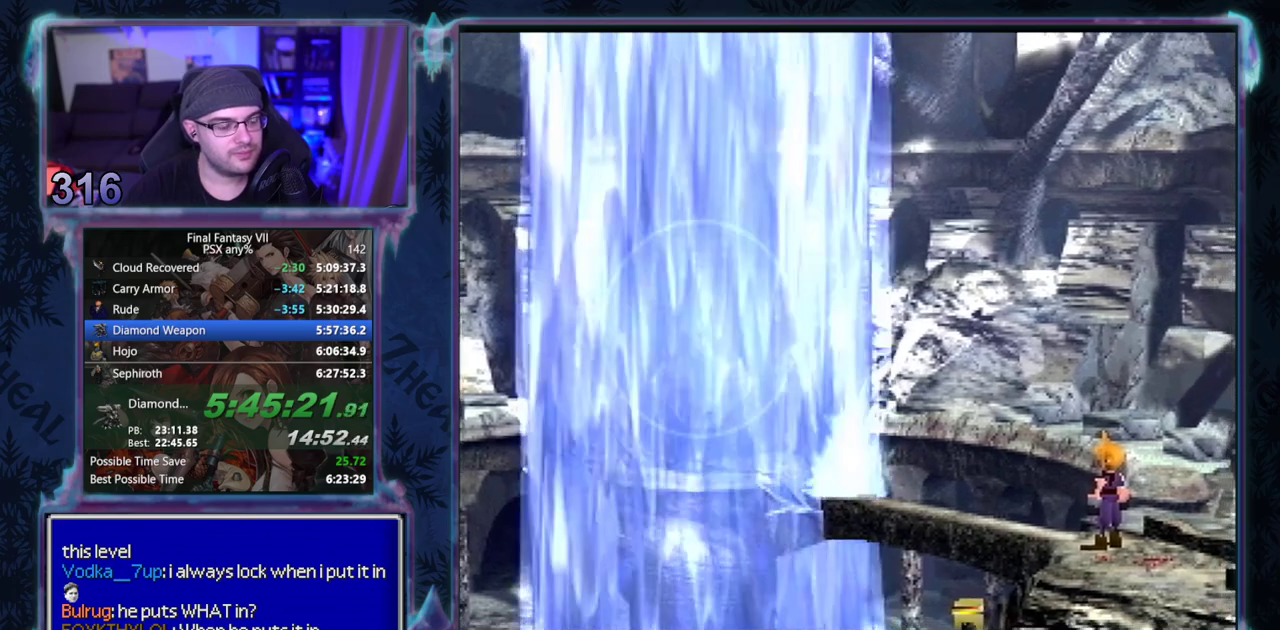
{"buttons": [], "left_stick": "center", "events": []}
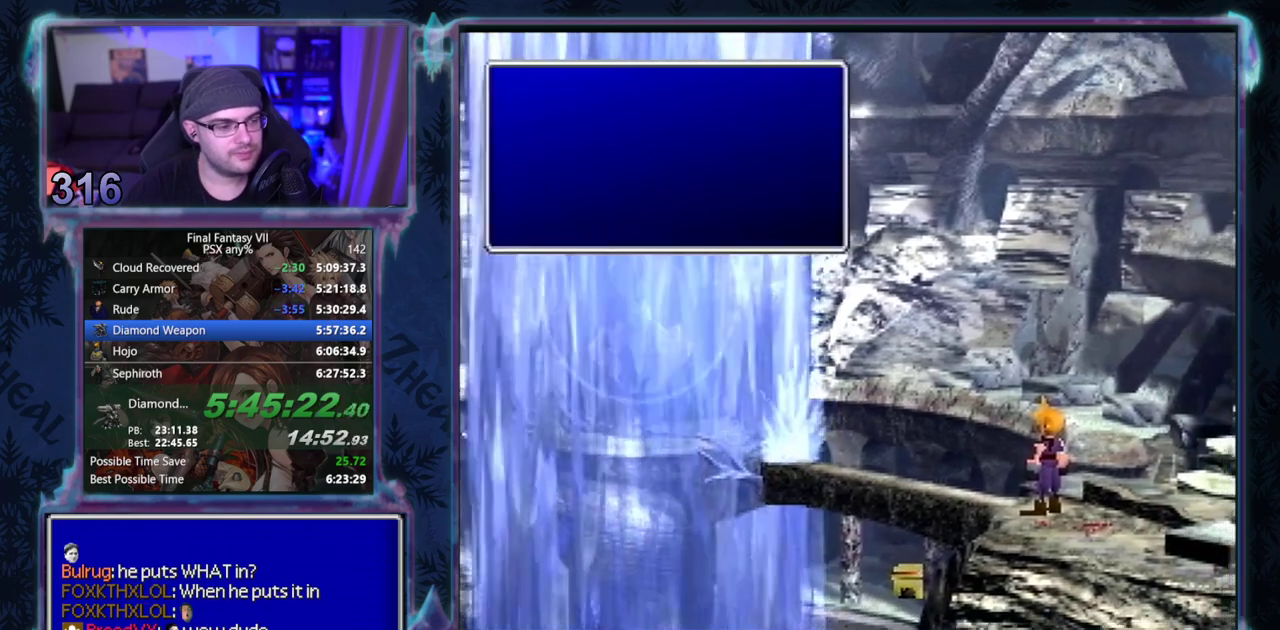
{"buttons": [], "left_stick": "center", "events": []}
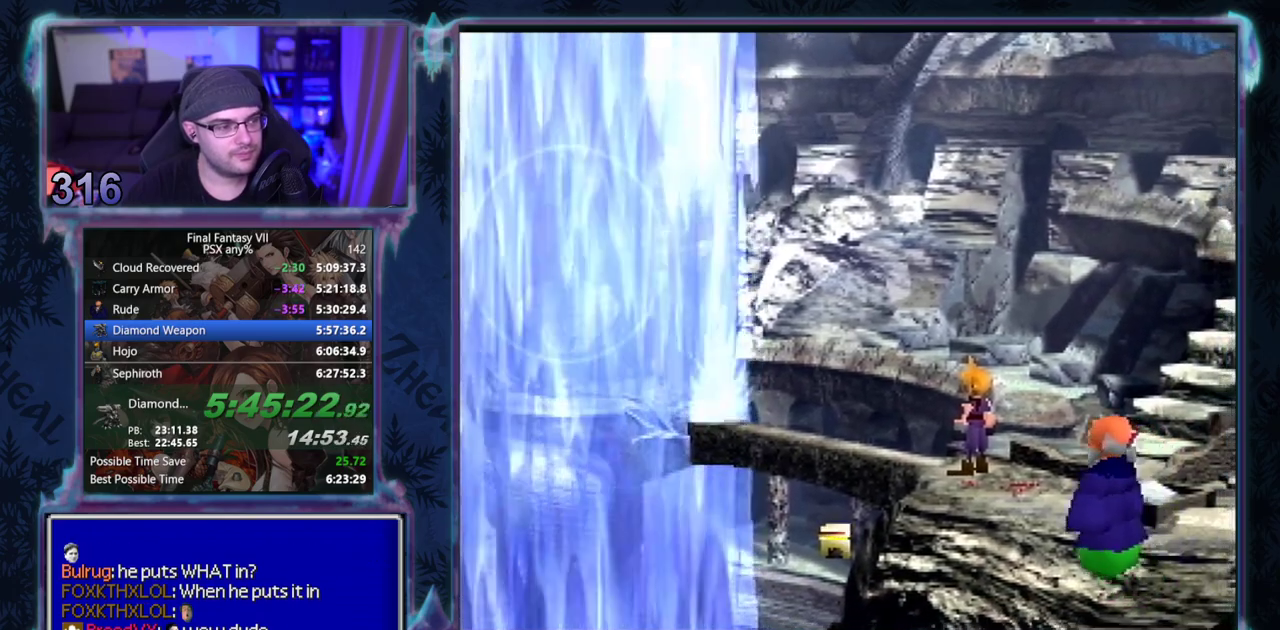
{"buttons": [], "left_stick": "center", "events": []}
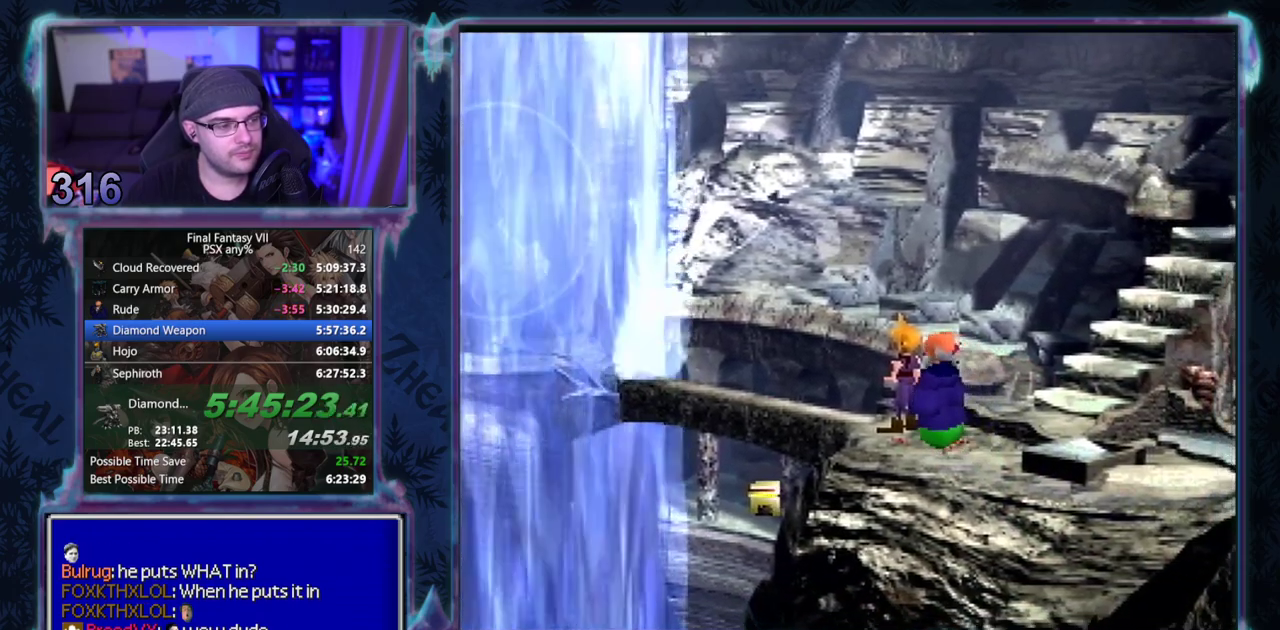
{"buttons": ["CROSS", "DPAD_UP", "DPAD_LEFT"], "left_stick": "center", "events": [[33, "CROSS", "down"], [33, "DPAD_LEFT", "down"], [50, "DPAD_UP", "down"]]}
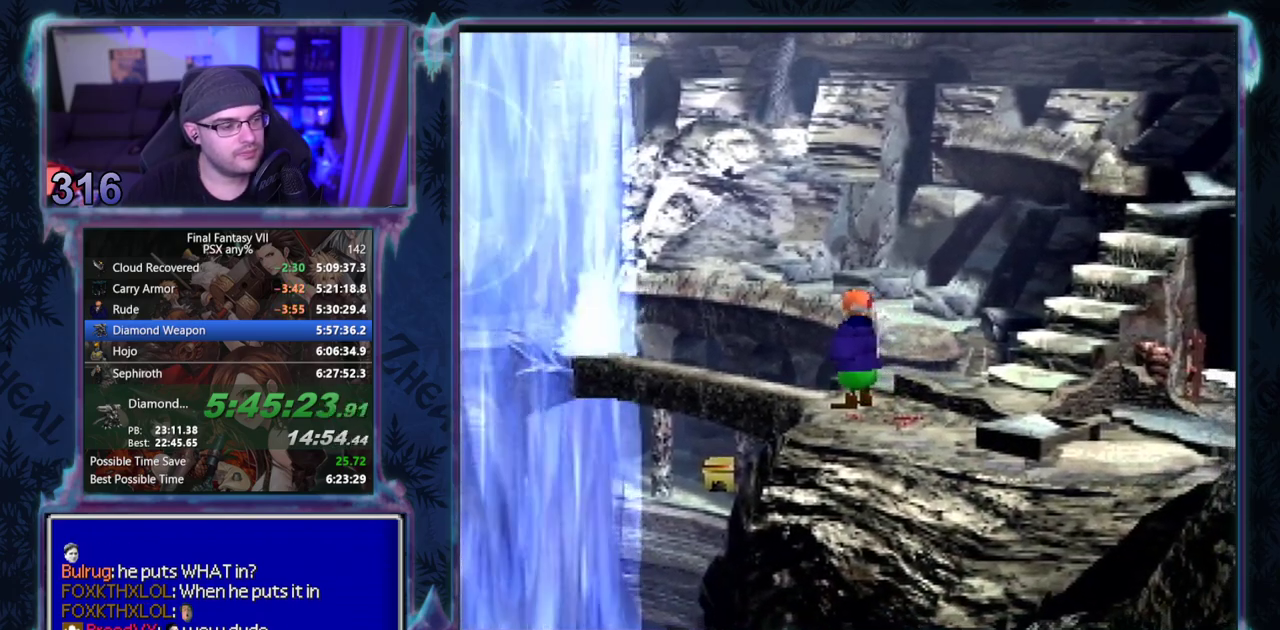
{"buttons": ["CROSS", "DPAD_UP", "DPAD_LEFT"], "left_stick": "center", "events": []}
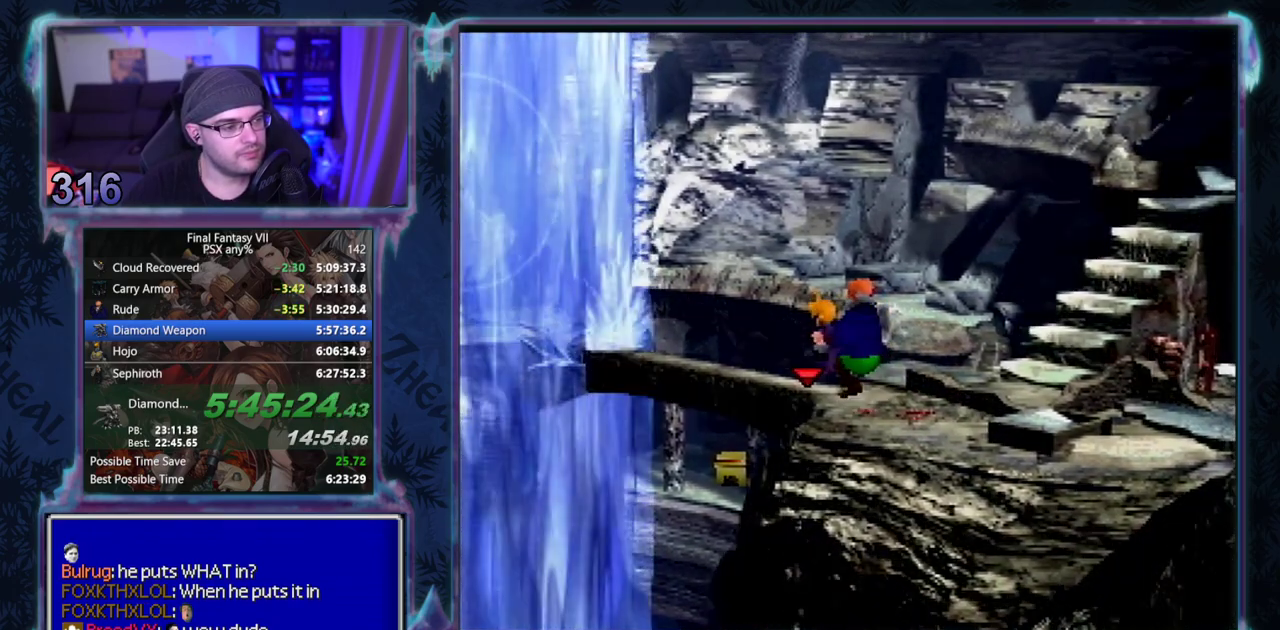
{"buttons": ["CROSS", "DPAD_UP"], "left_stick": "center", "events": [[233, "DPAD_LEFT", "up"]]}
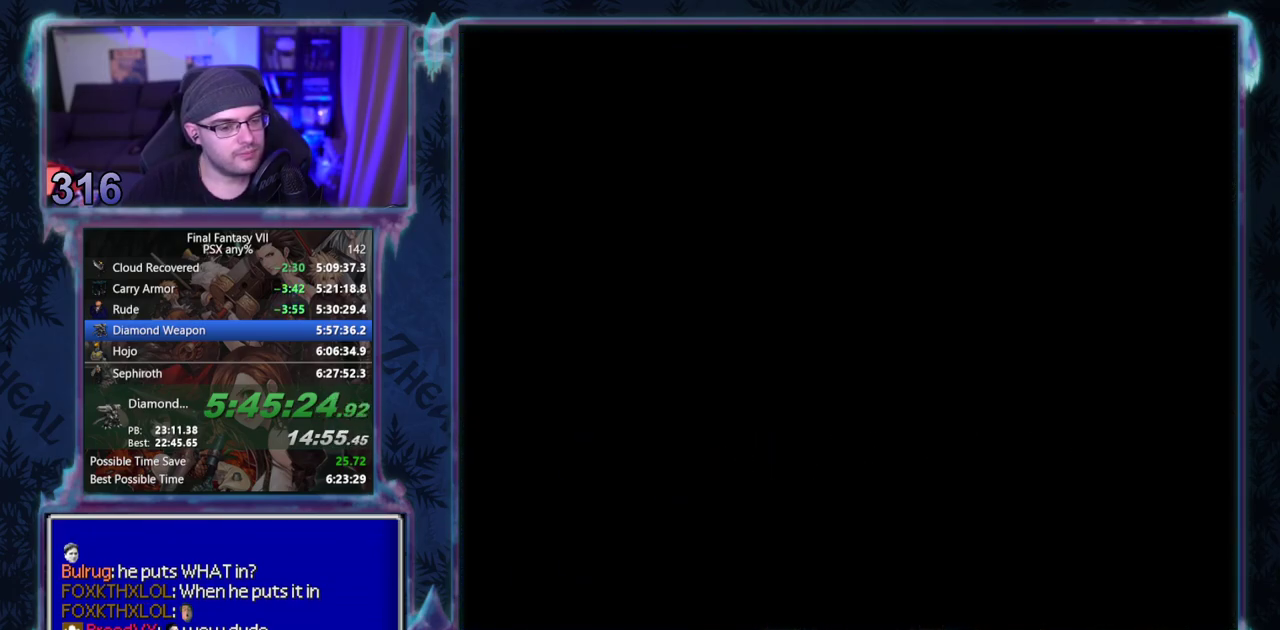
{"buttons": ["CROSS", "DPAD_UP"], "left_stick": "center", "events": []}
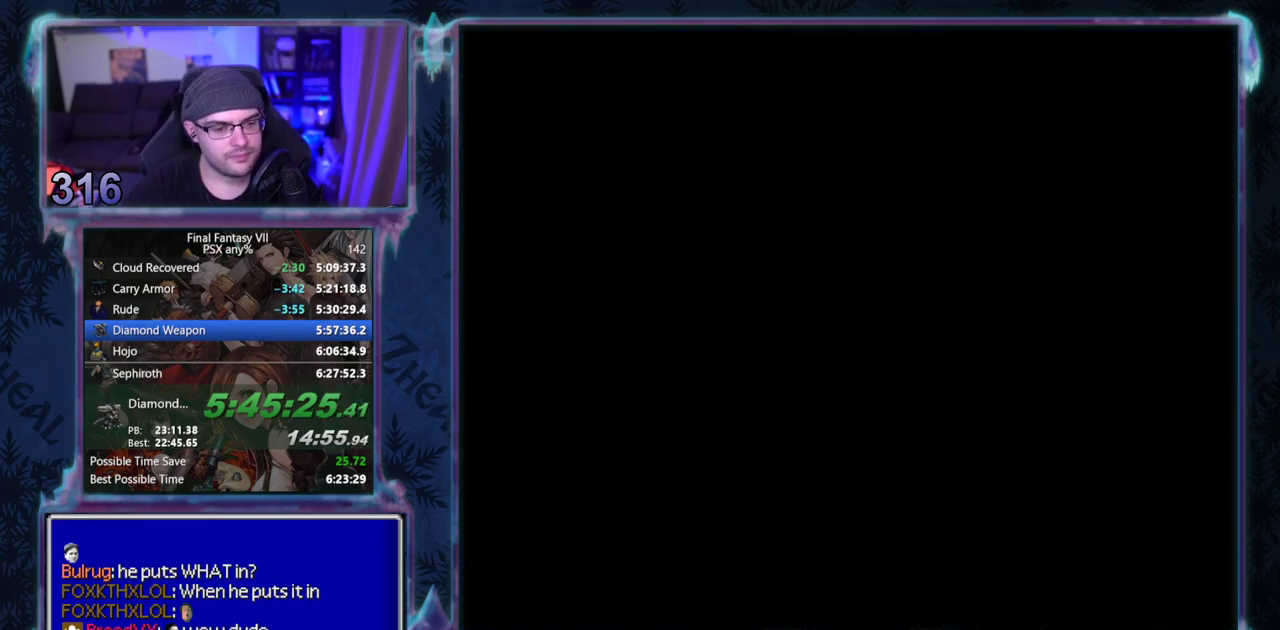
{"buttons": ["CROSS", "DPAD_UP"], "left_stick": "center", "events": []}
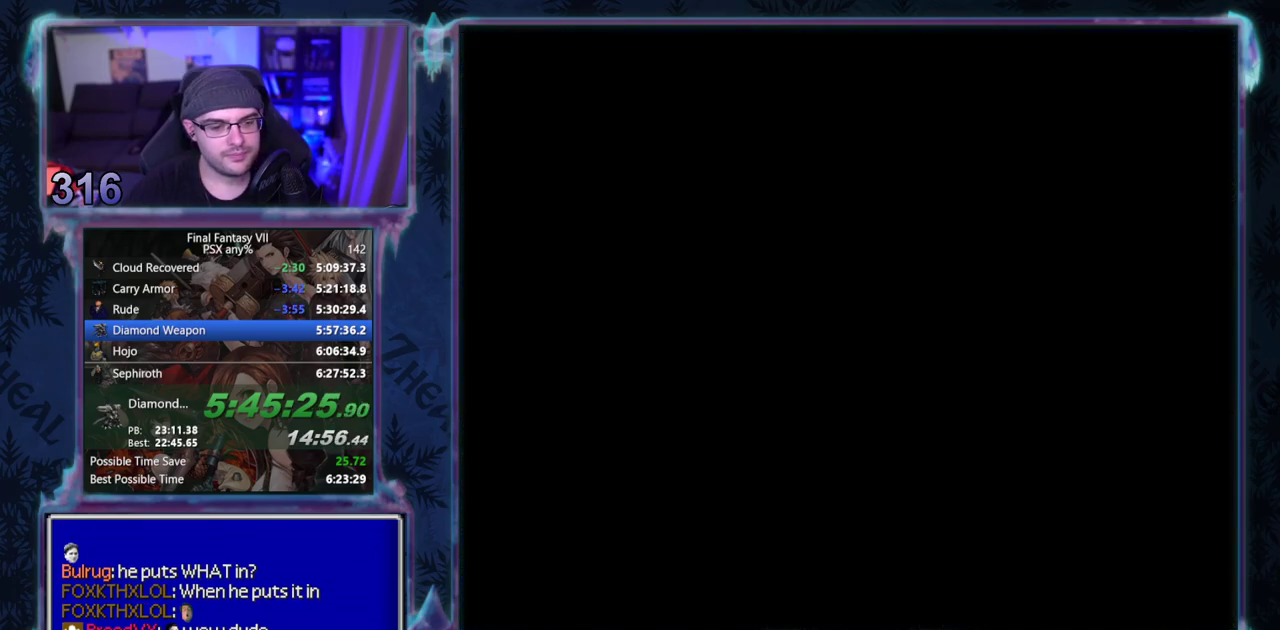
{"buttons": ["CROSS", "DPAD_UP"], "left_stick": "center", "events": []}
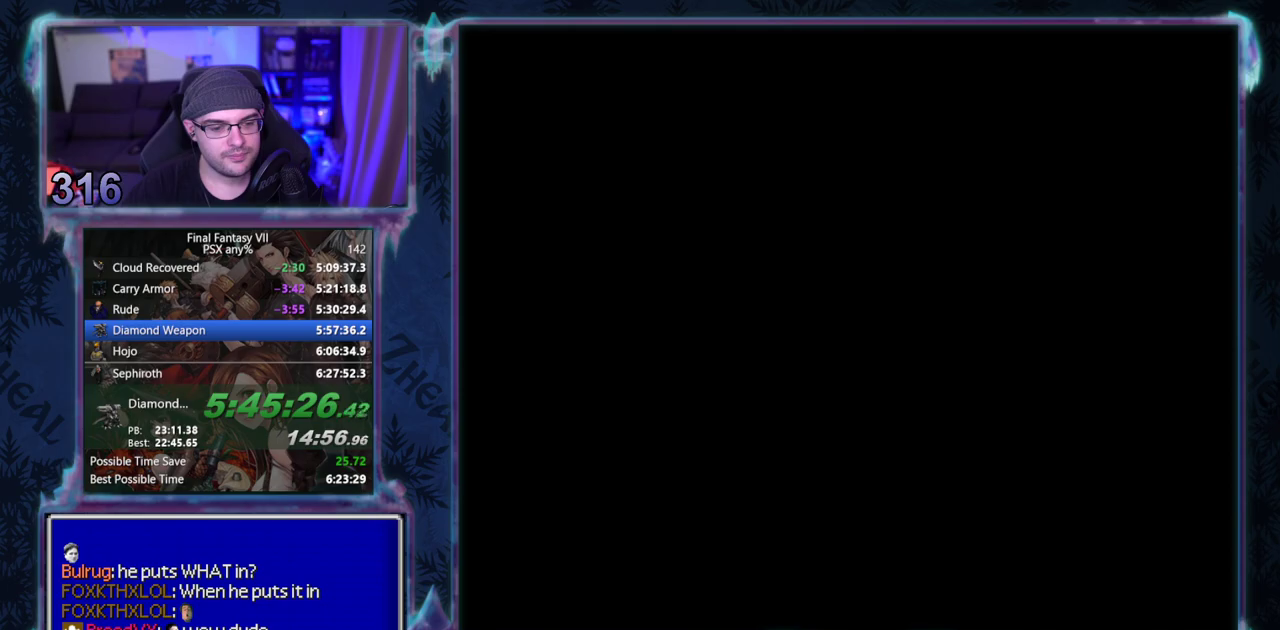
{"buttons": ["CROSS", "DPAD_UP"], "left_stick": "center", "events": []}
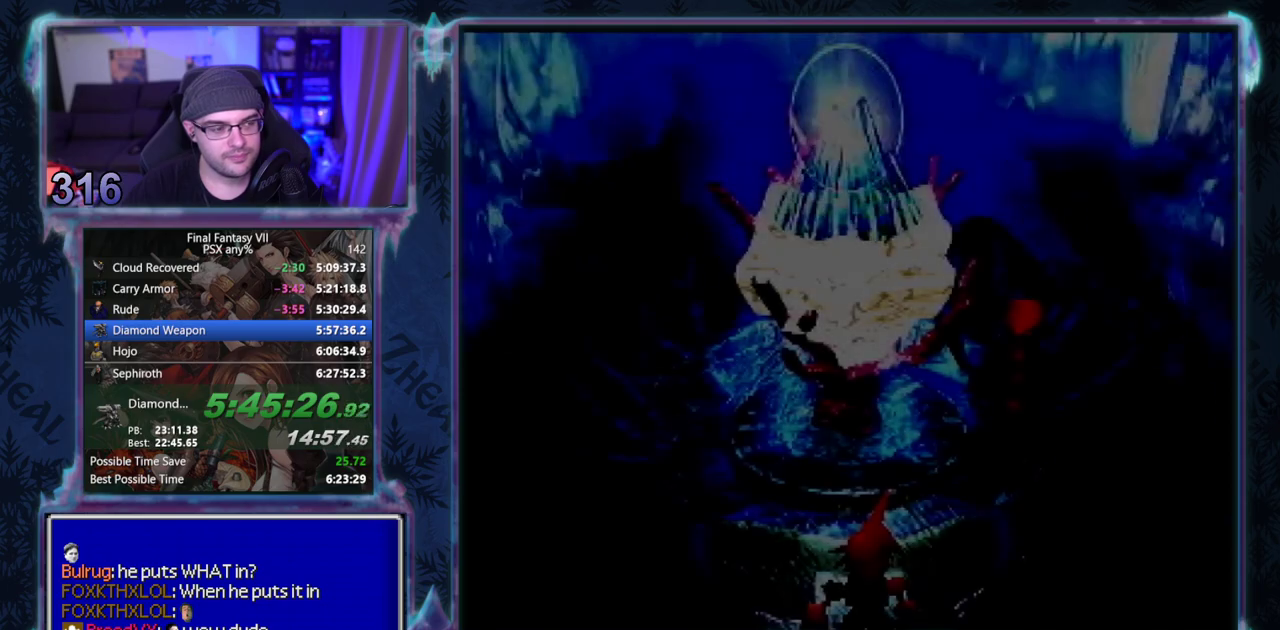
{"buttons": ["CROSS", "DPAD_UP"], "left_stick": "center", "events": []}
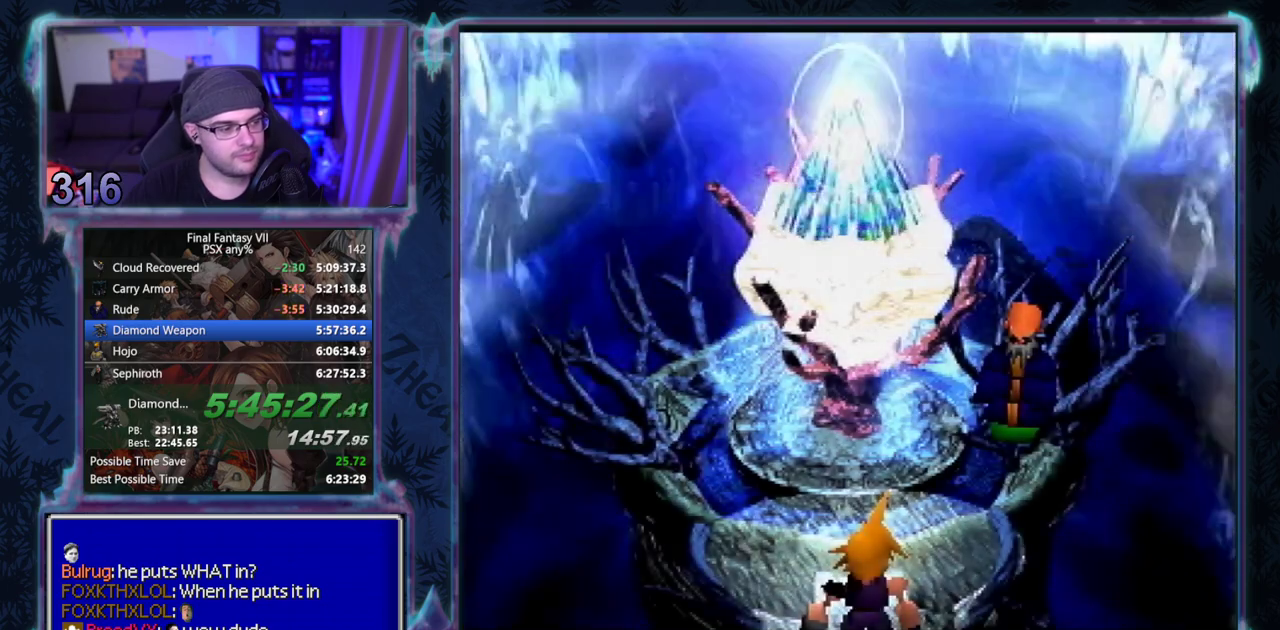
{"buttons": ["CROSS", "DPAD_UP"], "left_stick": "center", "events": []}
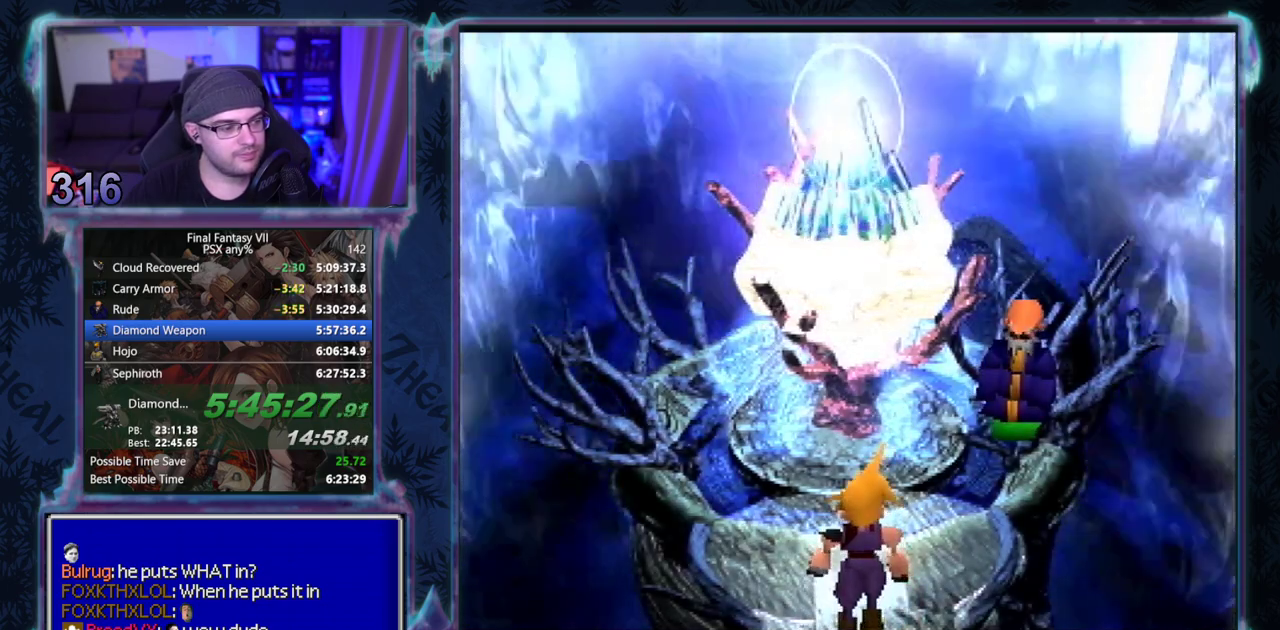
{"buttons": [], "left_stick": "center", "events": [[167, "CROSS", "up"], [200, "DPAD_UP", "up"]]}